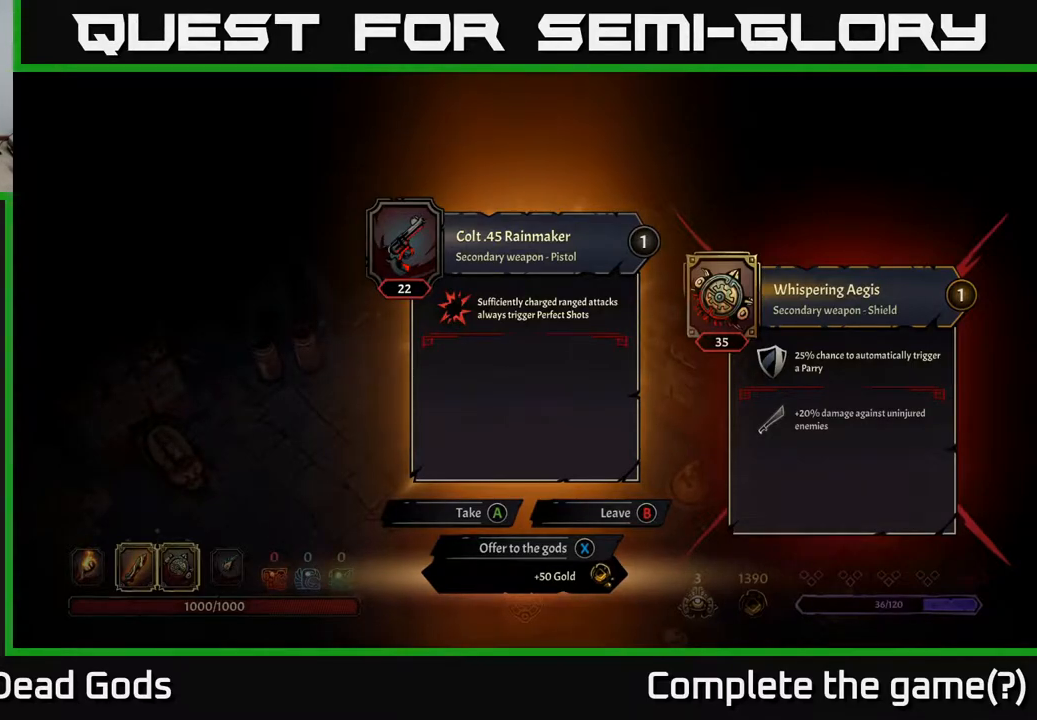
Gameplay with a controller (Xbox layout); each line is a JSON object with the inputs held at the frame after it. "events" lists button and stick changes between this image and that frame as [ms after this image, input, new state], when the widget could be followed in between.
{"buttons": ["X"], "left_stick": "center", "right_stick": "center", "events": [[500, "X", "down"]]}
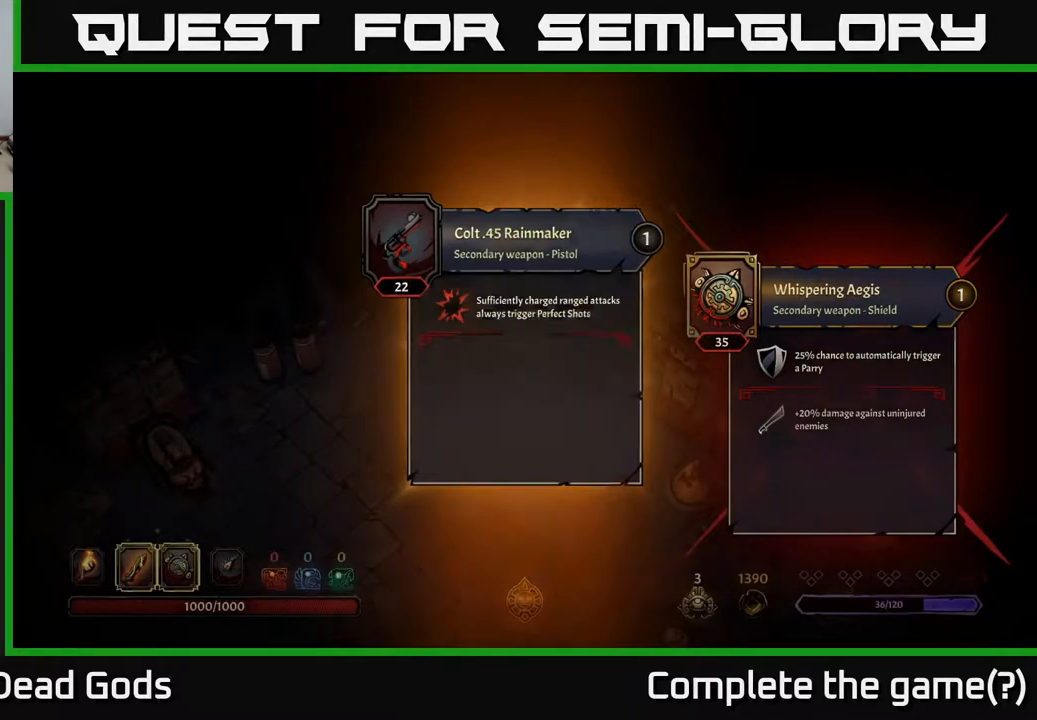
{"buttons": [], "left_stick": "down", "right_stick": "center", "events": [[50, "X", "up"], [133, "left_stick", "down"]]}
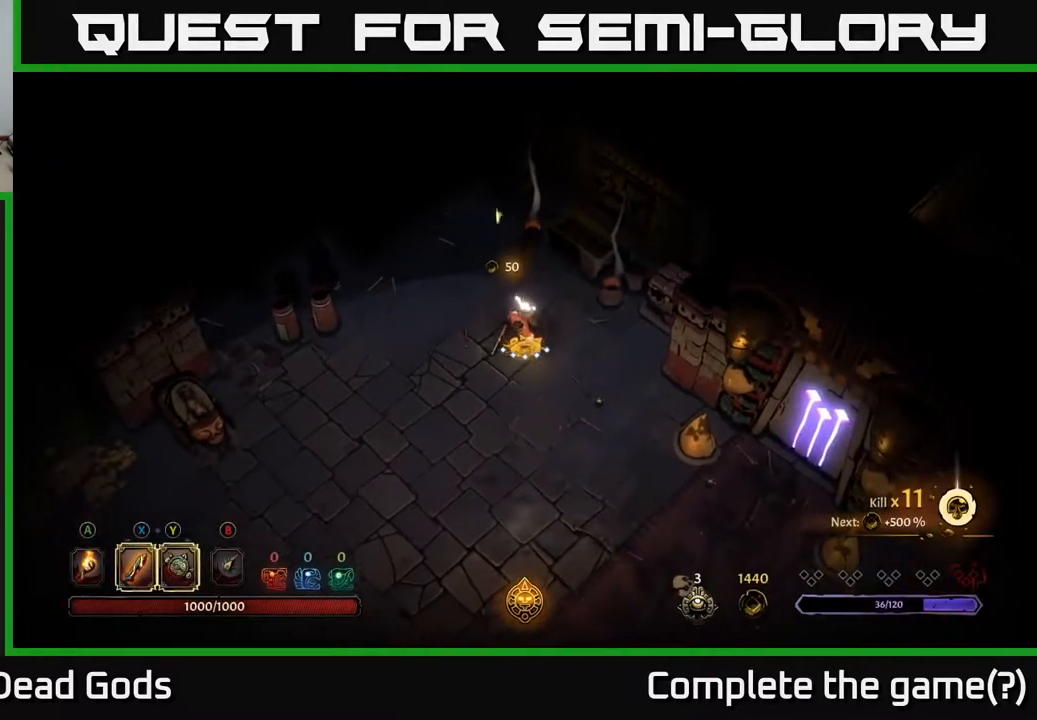
{"buttons": [], "left_stick": "left", "right_stick": "center", "events": [[33, "left_stick", "down-left"], [133, "left_stick", "left"]]}
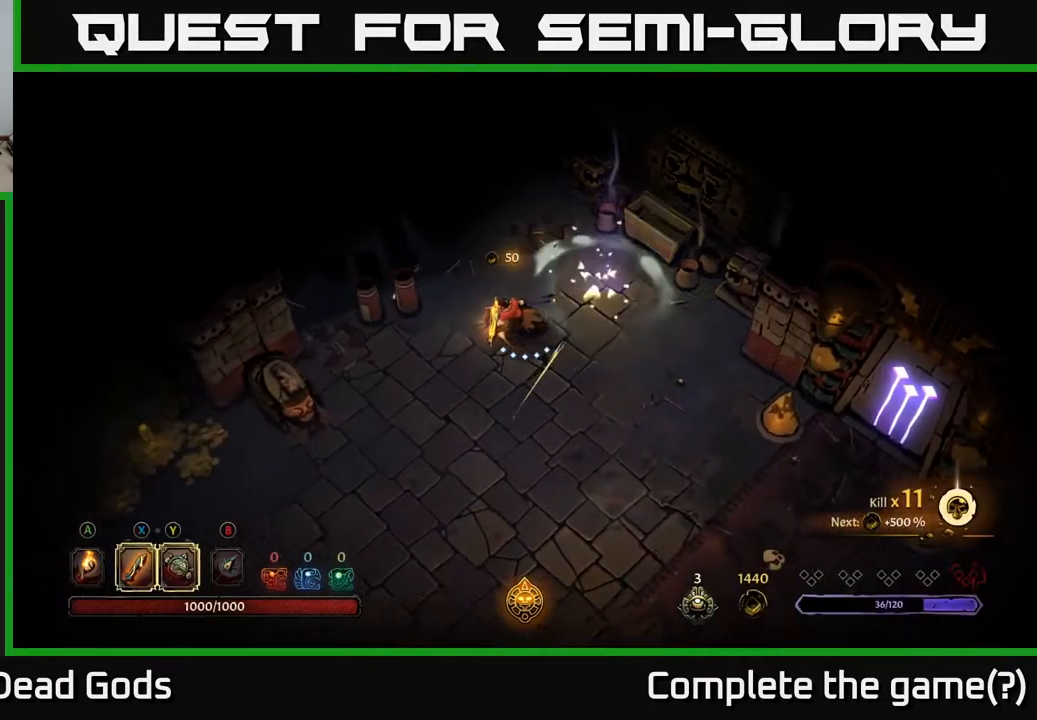
{"buttons": [], "left_stick": "down-left", "right_stick": "center", "events": [[83, "A", "down"], [83, "left_stick", "down-left"], [133, "A", "up"]]}
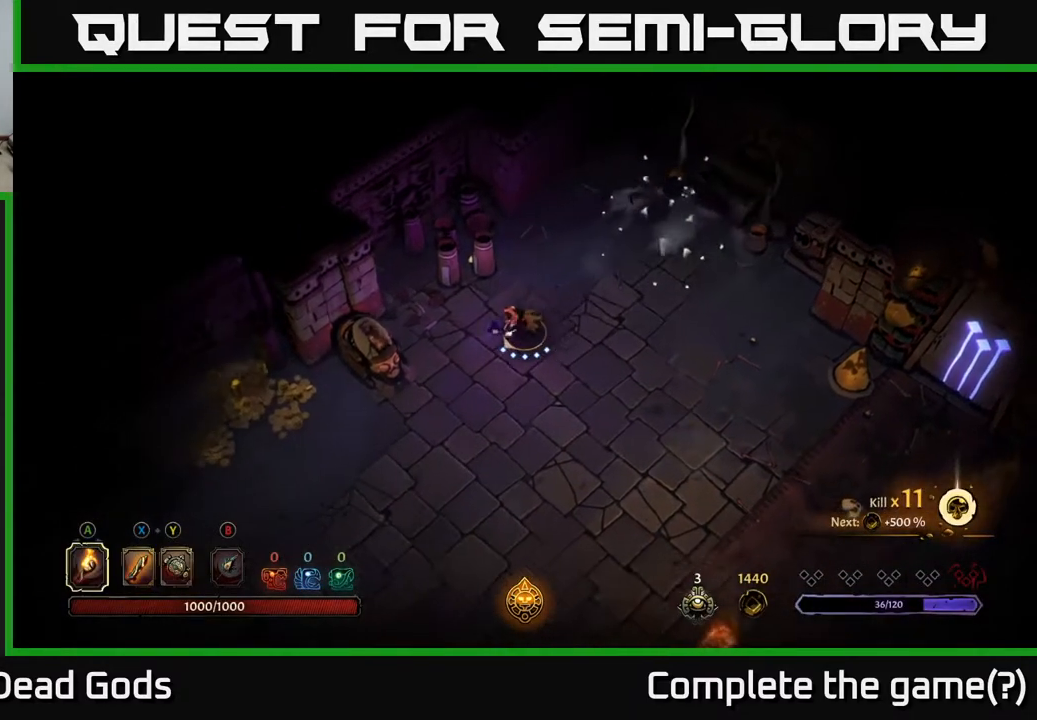
{"buttons": ["R2"], "left_stick": "down-left", "right_stick": "center", "events": [[400, "R2", "down"]]}
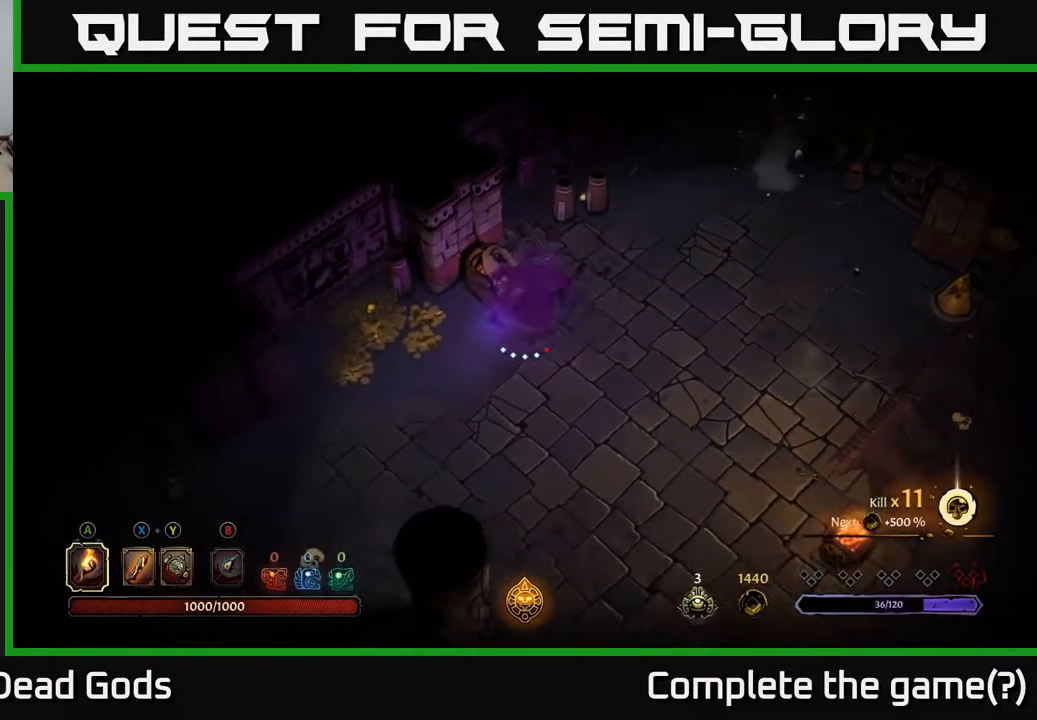
{"buttons": [], "left_stick": "up-left", "right_stick": "center", "events": [[17, "left_stick", "left"], [67, "R2", "up"], [217, "left_stick", "up-left"]]}
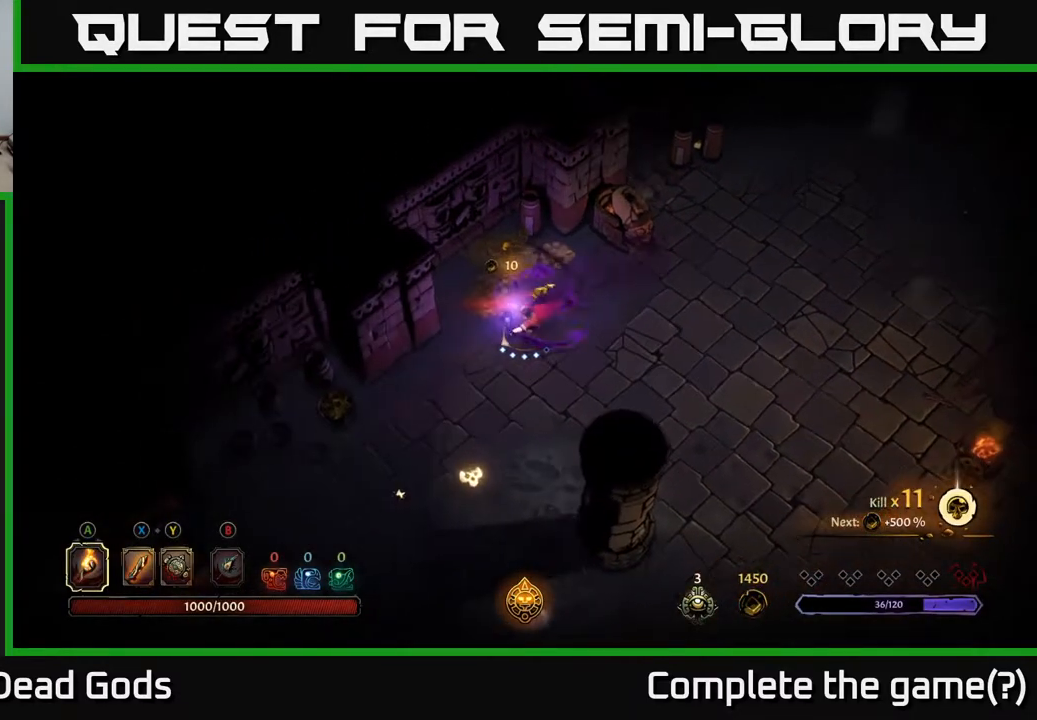
{"buttons": [], "left_stick": "up", "right_stick": "center", "events": [[133, "left_stick", "up"]]}
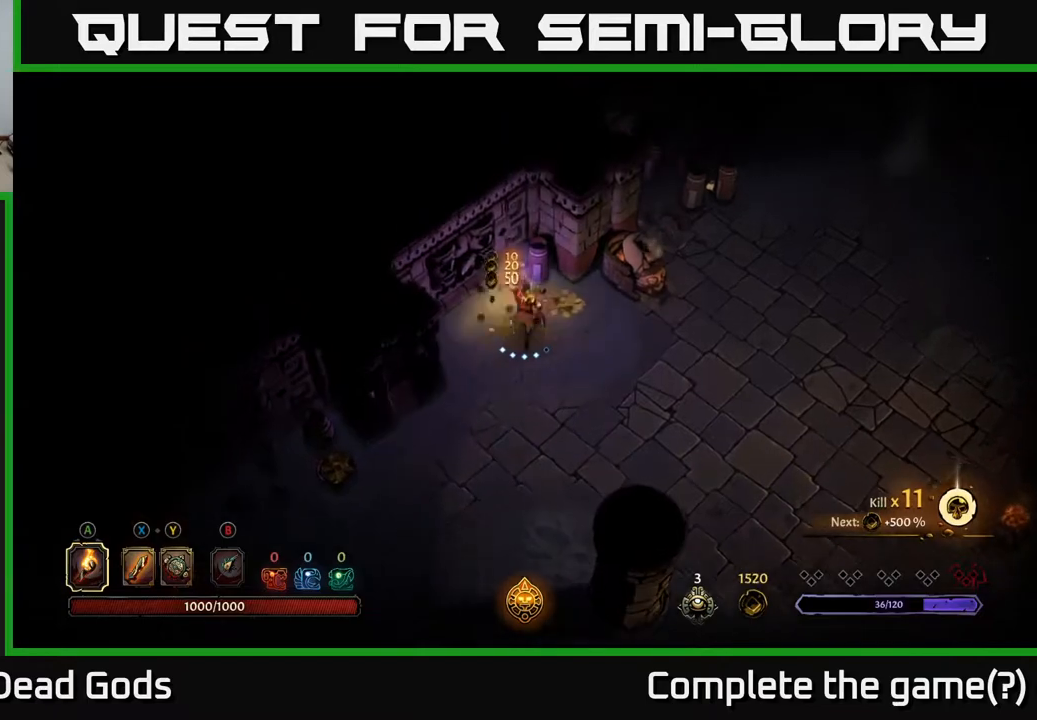
{"buttons": [], "left_stick": "down-left", "right_stick": "center", "events": [[183, "left_stick", "down-left"]]}
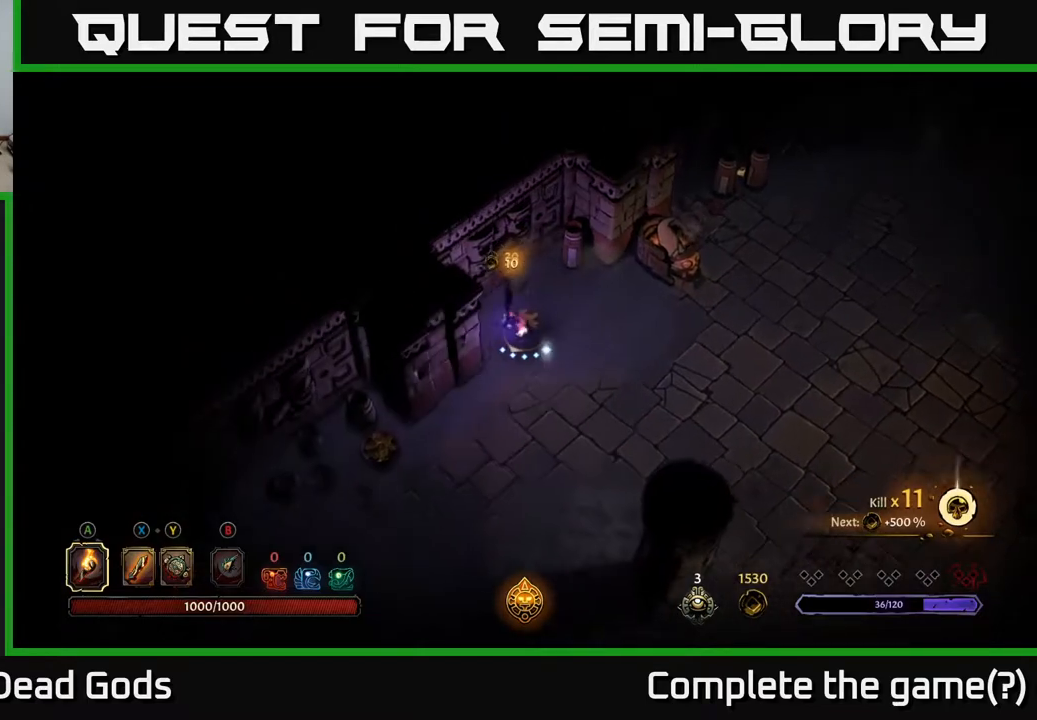
{"buttons": [], "left_stick": "down-left", "right_stick": "center", "events": [[83, "left_stick", "down"], [283, "left_stick", "down-left"]]}
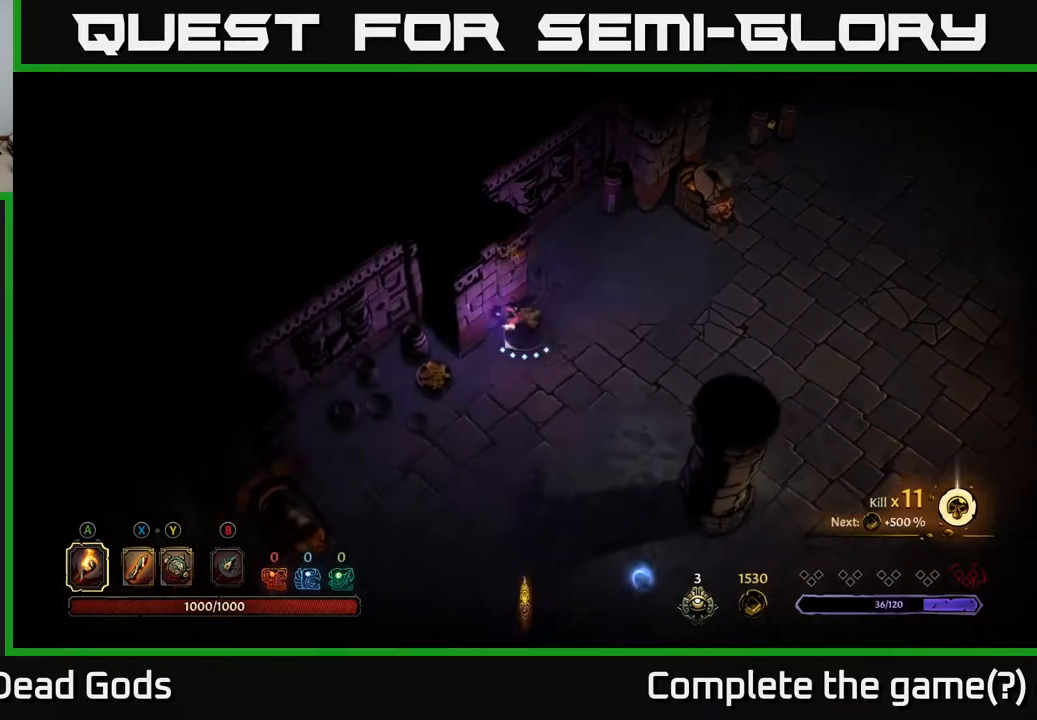
{"buttons": [], "left_stick": "down-left", "right_stick": "center", "events": [[33, "X", "down"], [117, "X", "up"], [167, "X", "down"], [267, "X", "up"]]}
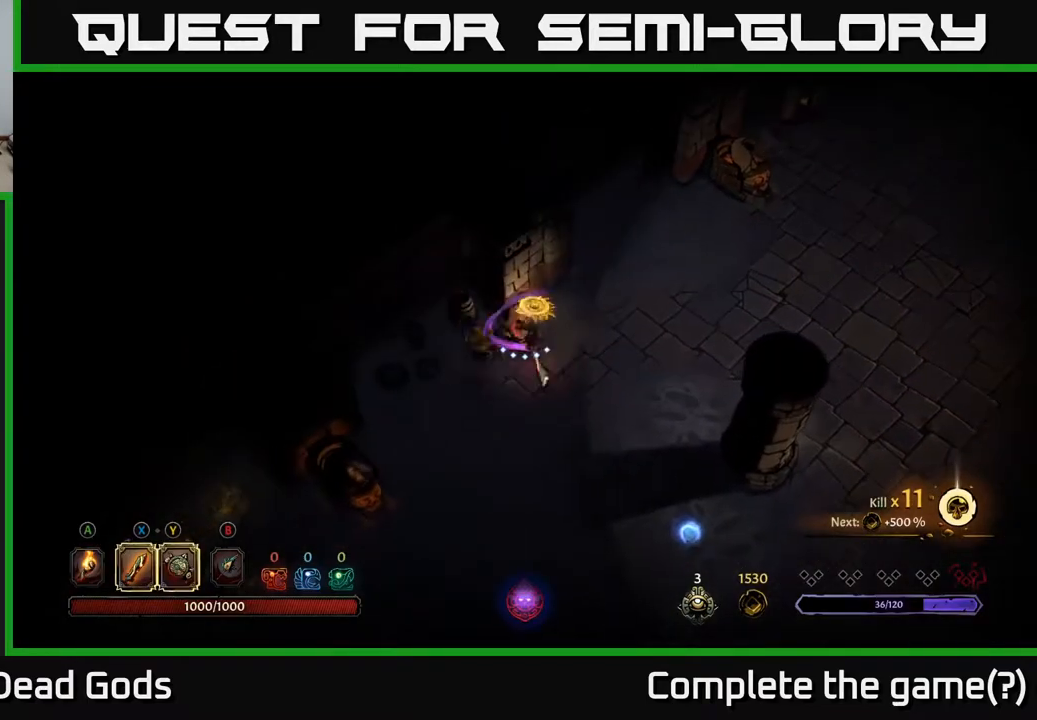
{"buttons": [], "left_stick": "left", "right_stick": "center", "events": [[367, "left_stick", "left"]]}
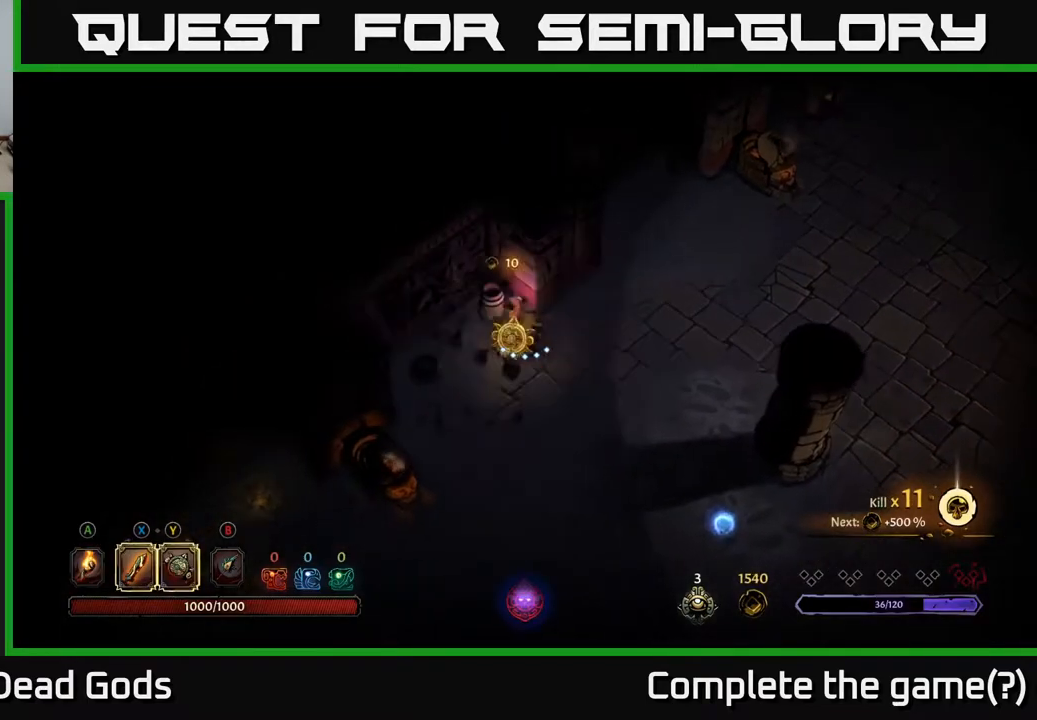
{"buttons": [], "left_stick": "down", "right_stick": "center", "events": [[33, "left_stick", "down-left"], [183, "left_stick", "down"]]}
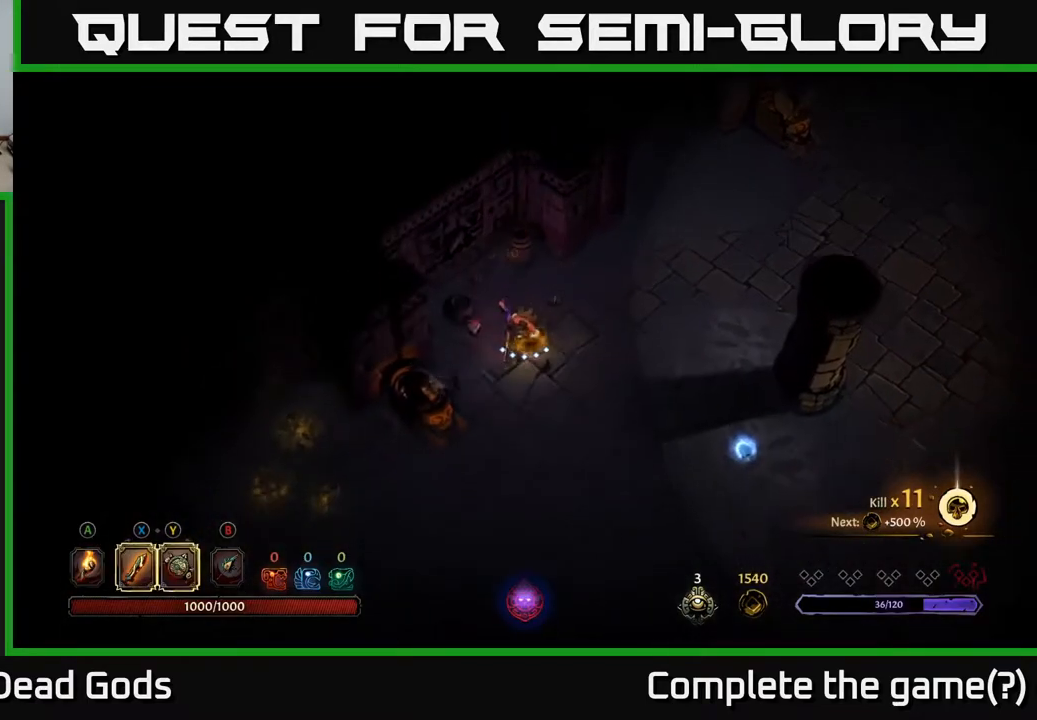
{"buttons": [], "left_stick": "down", "right_stick": "center", "events": []}
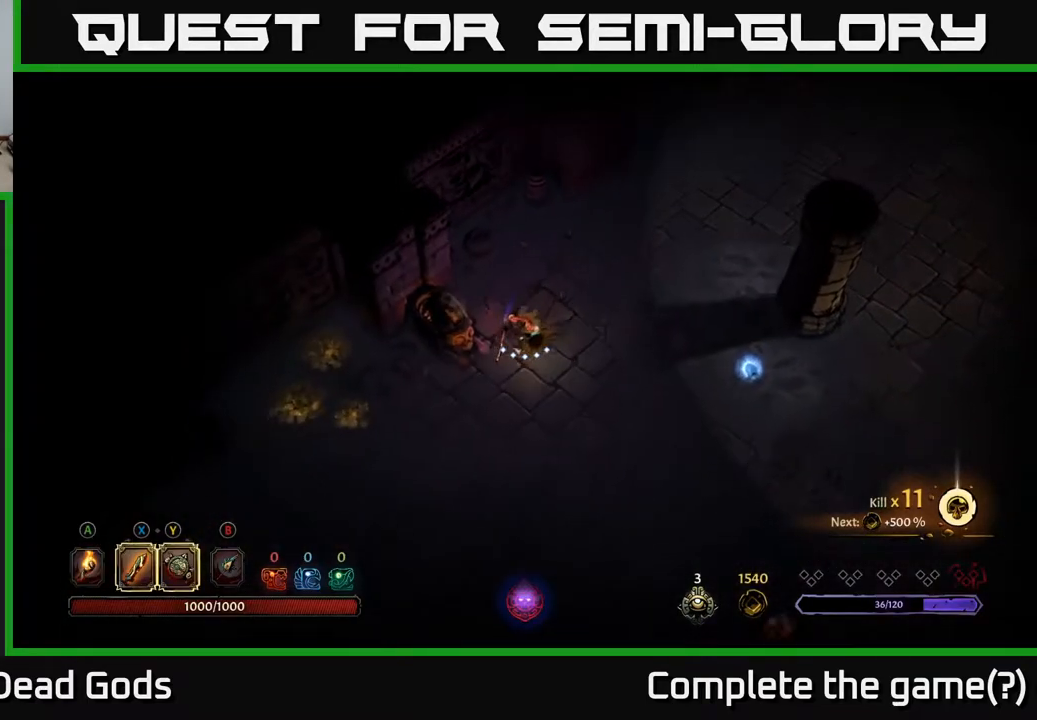
{"buttons": [], "left_stick": "left", "right_stick": "center", "events": [[83, "left_stick", "down-left"], [317, "left_stick", "left"]]}
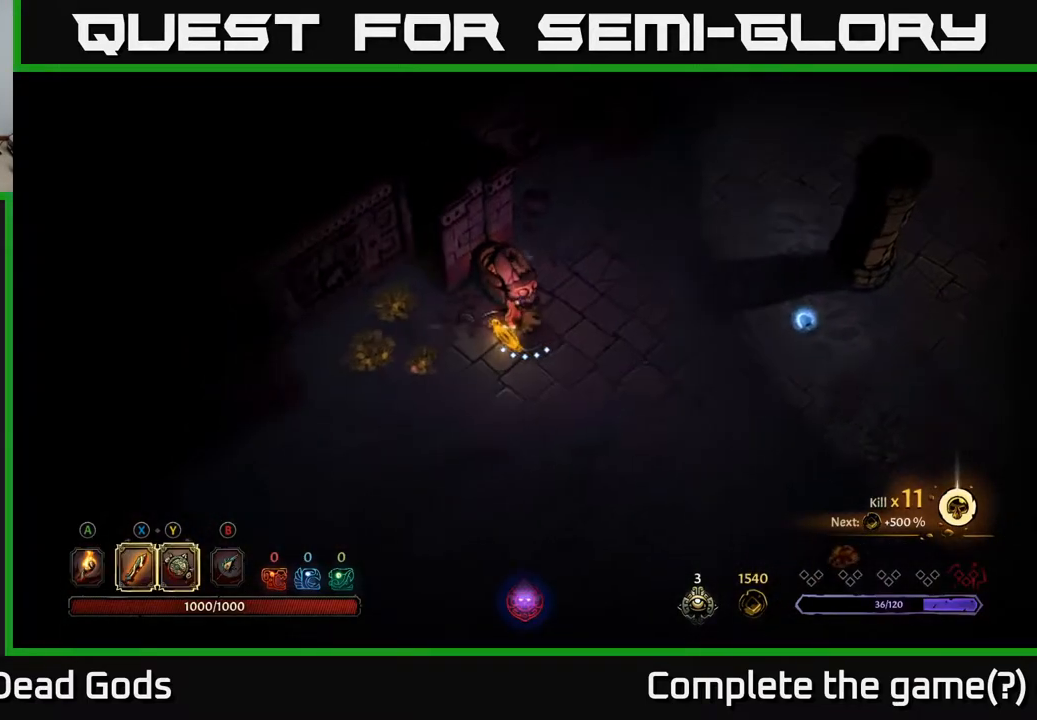
{"buttons": [], "left_stick": "left", "right_stick": "center", "events": []}
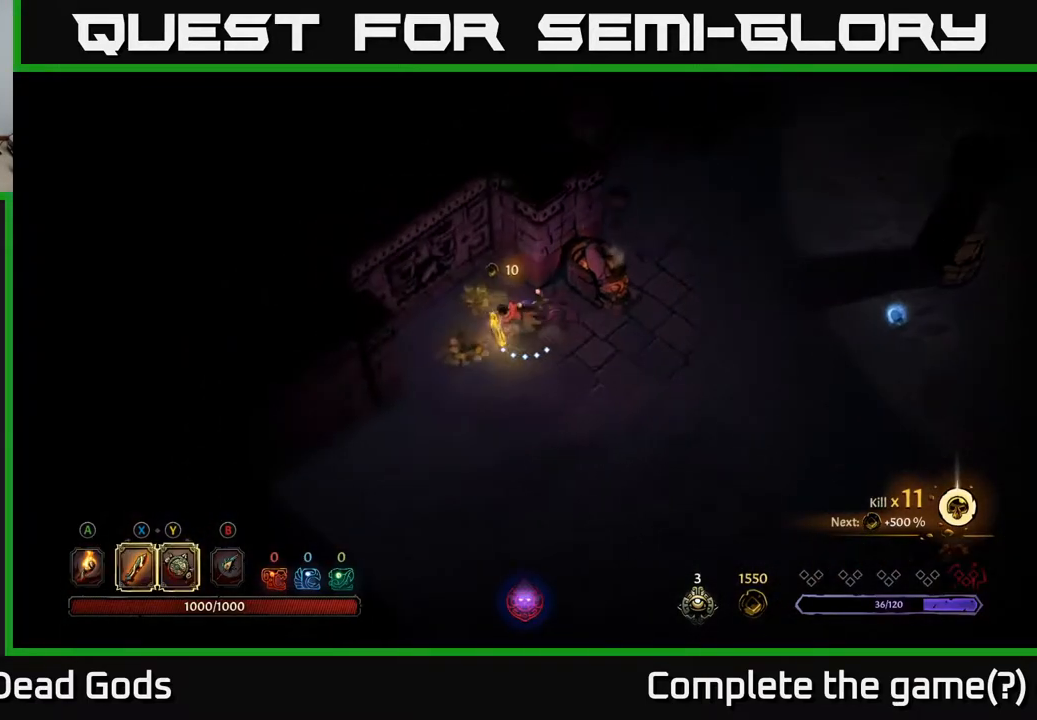
{"buttons": [], "left_stick": "right", "right_stick": "center", "events": [[67, "left_stick", "up-left"], [267, "left_stick", "up-right"], [317, "left_stick", "right"]]}
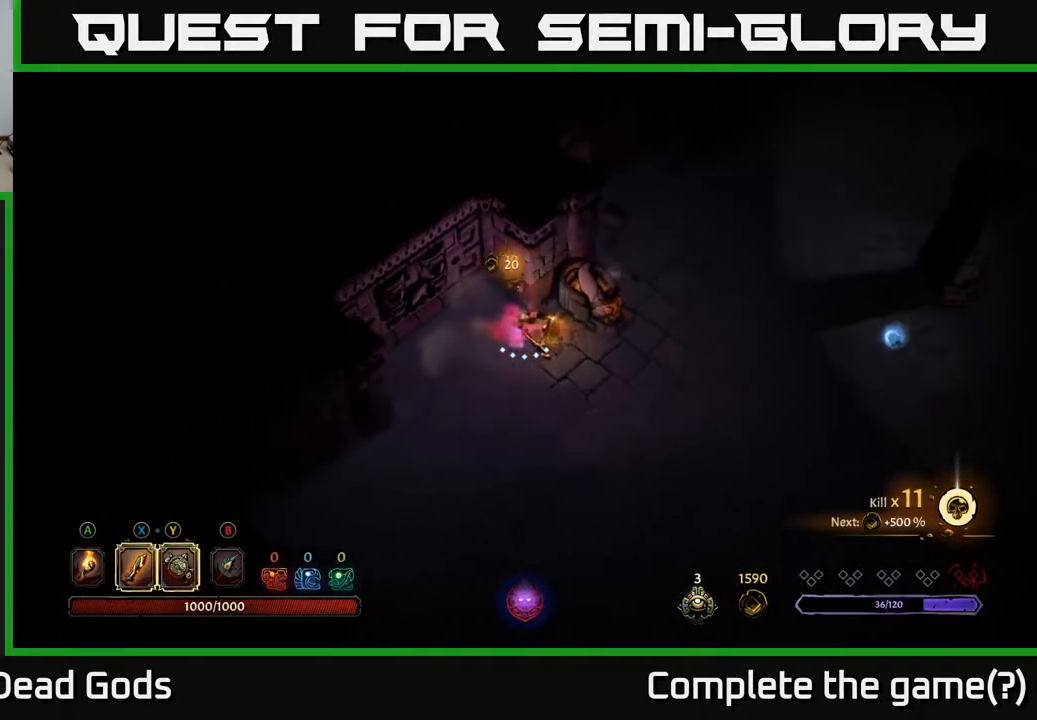
{"buttons": [], "left_stick": "right", "right_stick": "center", "events": [[183, "R2", "down"], [333, "R2", "up"]]}
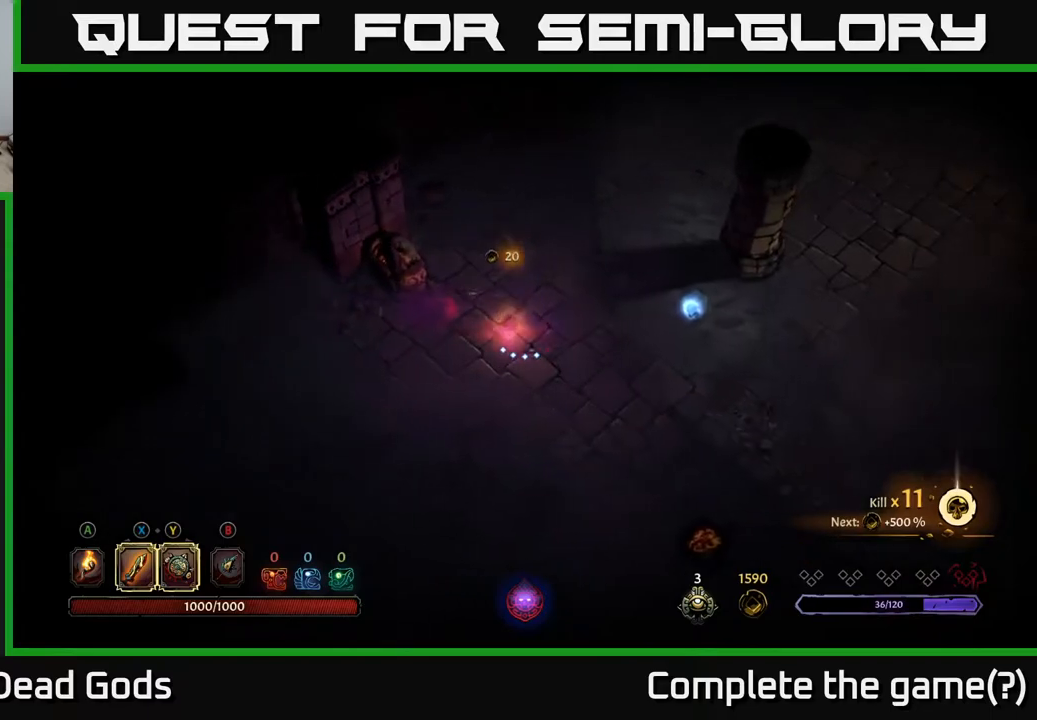
{"buttons": [], "left_stick": "right", "right_stick": "center", "events": []}
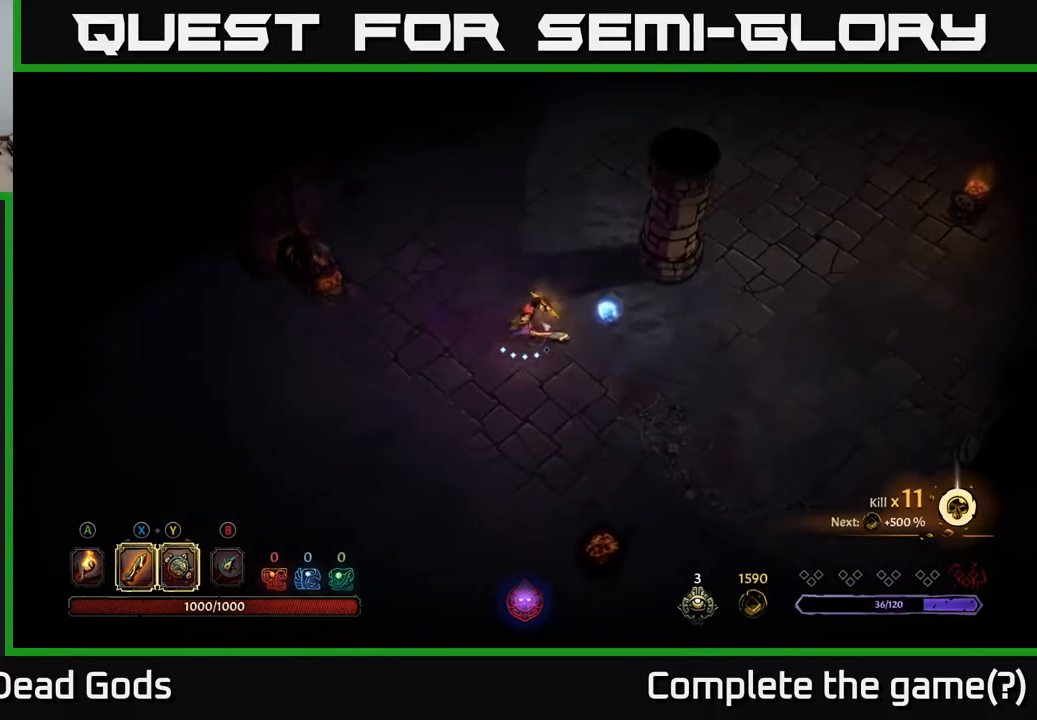
{"buttons": ["R2"], "left_stick": "right", "right_stick": "center", "events": [[467, "R2", "down"]]}
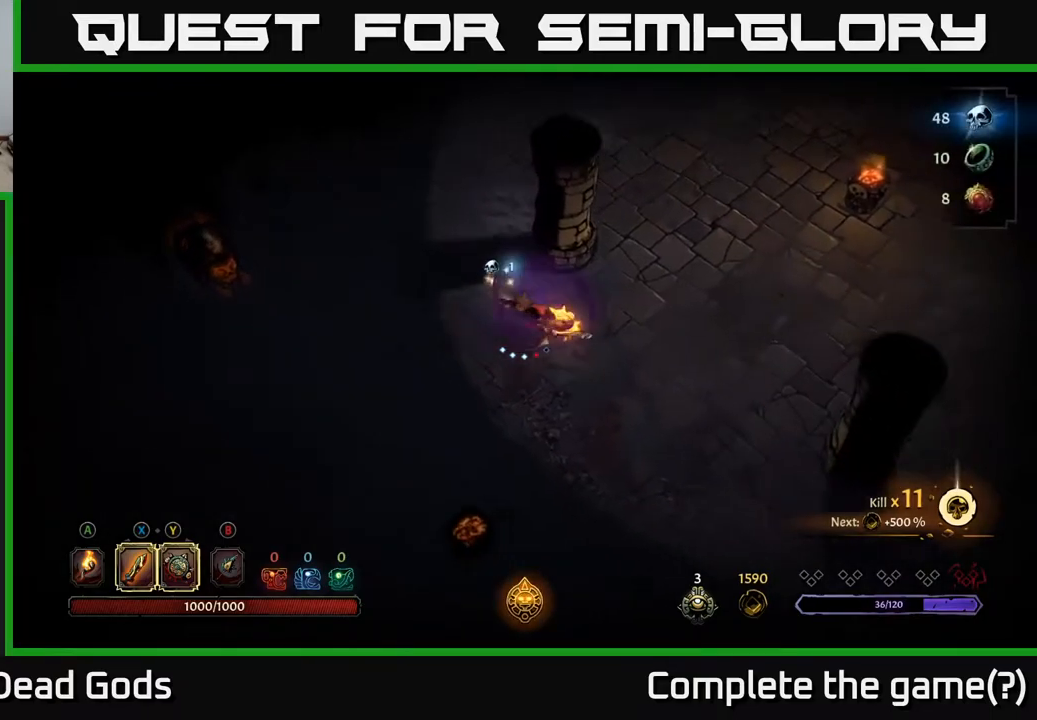
{"buttons": [], "left_stick": "right", "right_stick": "center", "events": [[133, "R2", "up"]]}
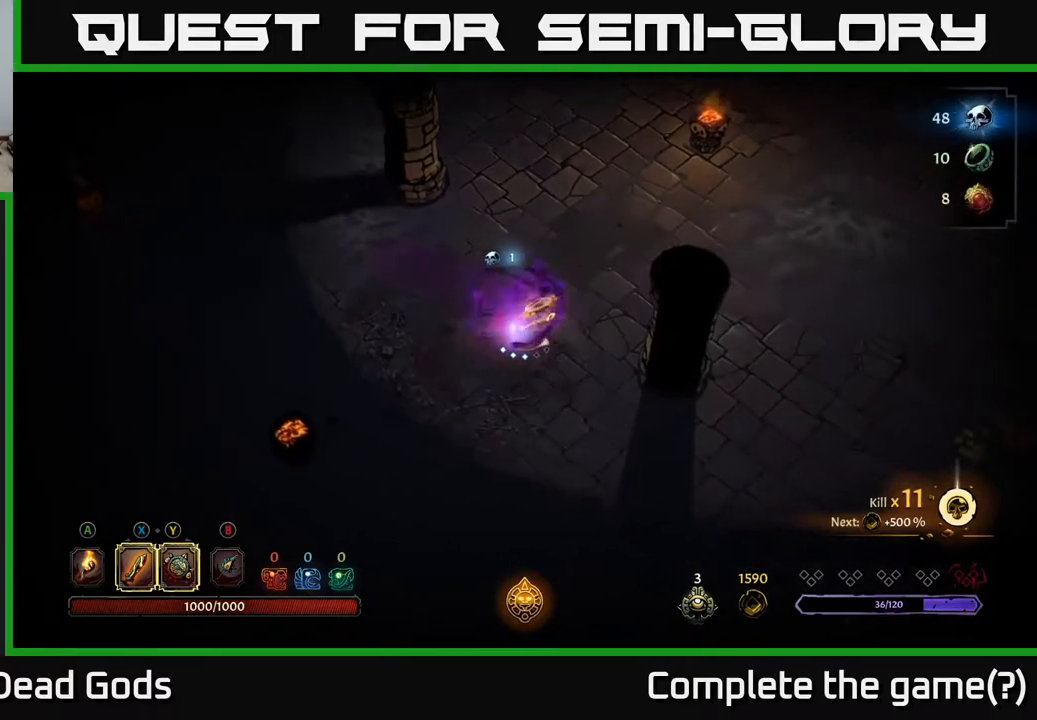
{"buttons": [], "left_stick": "down-right", "right_stick": "center", "events": [[167, "left_stick", "down-right"]]}
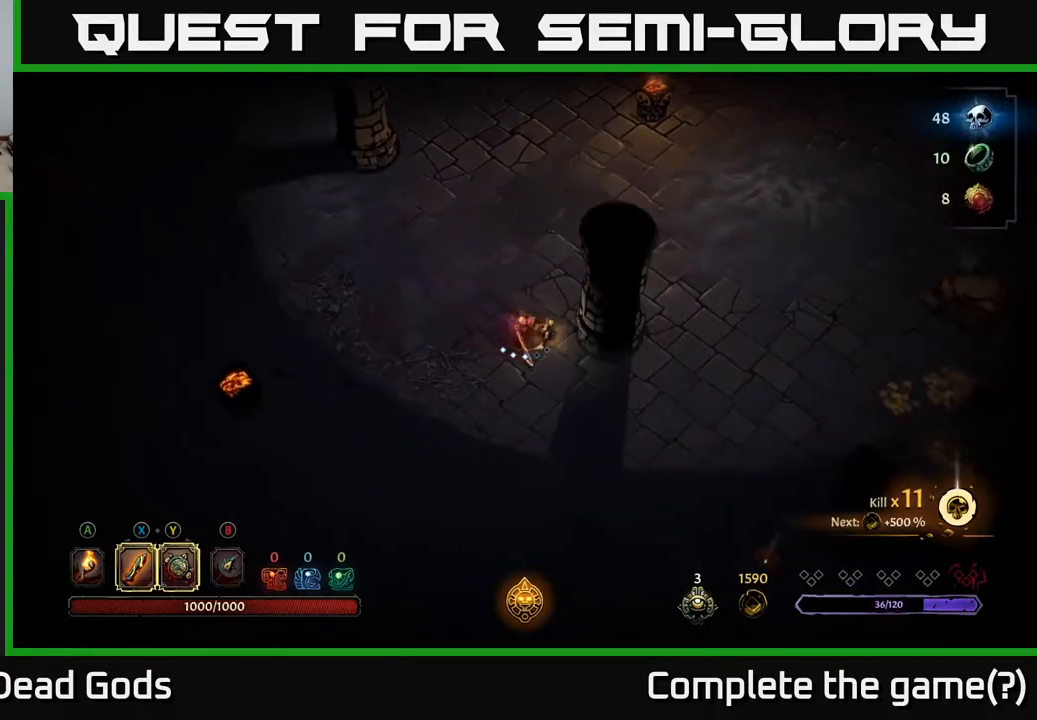
{"buttons": [], "left_stick": "right", "right_stick": "center", "events": [[500, "left_stick", "right"]]}
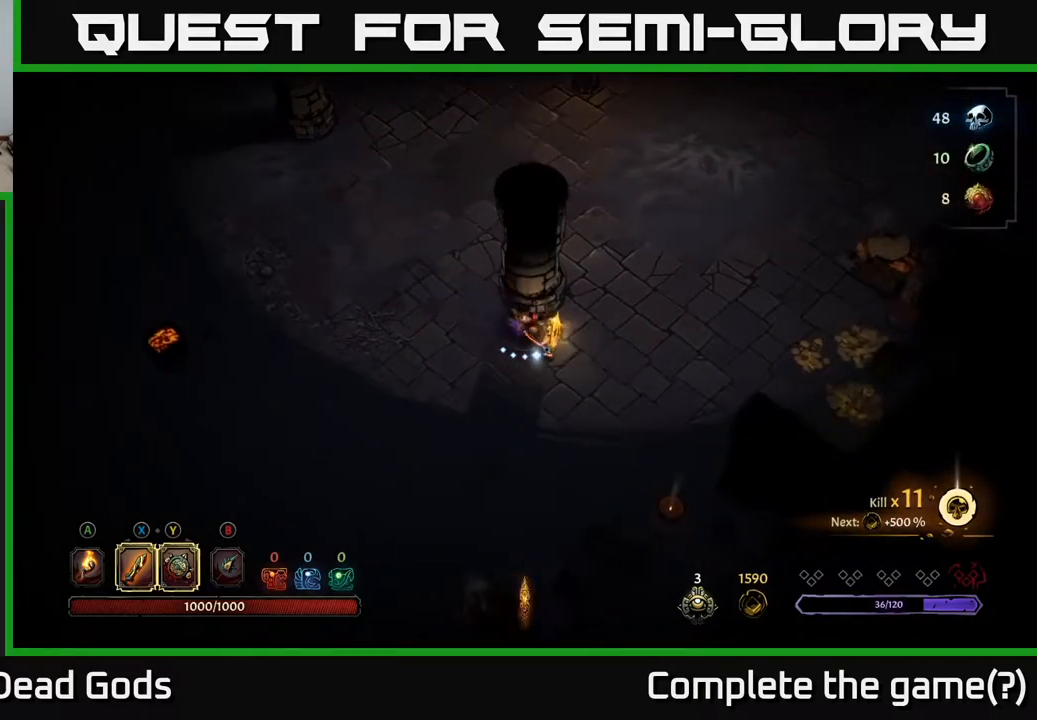
{"buttons": [], "left_stick": "down-right", "right_stick": "center", "events": [[383, "left_stick", "down-right"]]}
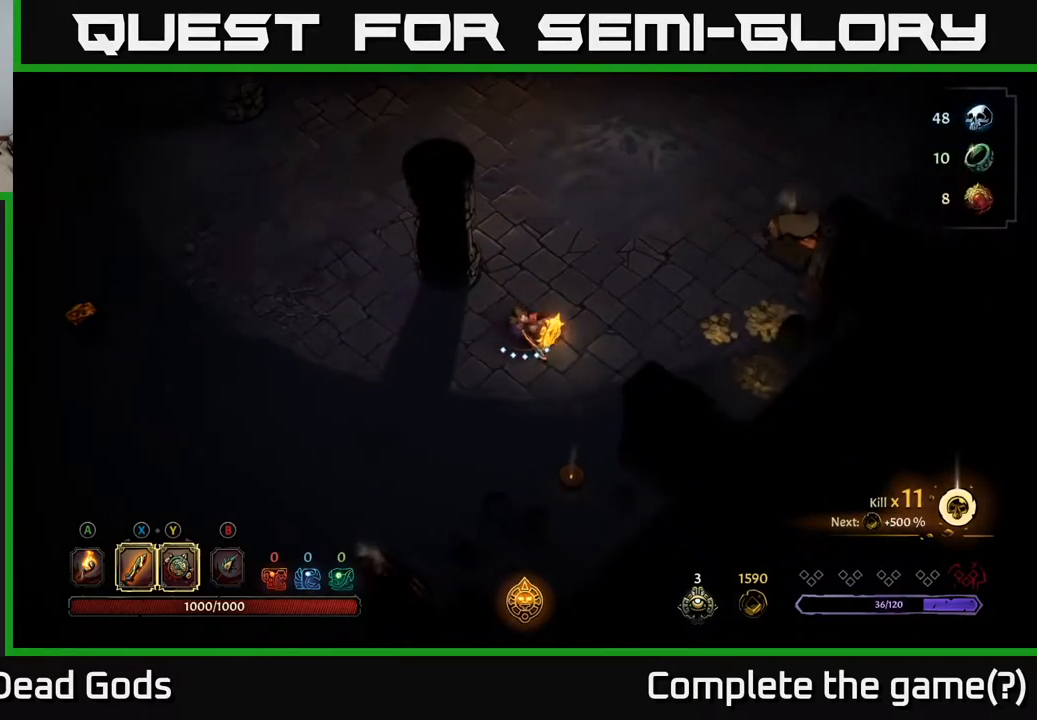
{"buttons": [], "left_stick": "up-right", "right_stick": "center", "events": [[100, "left_stick", "down"], [283, "left_stick", "up-right"]]}
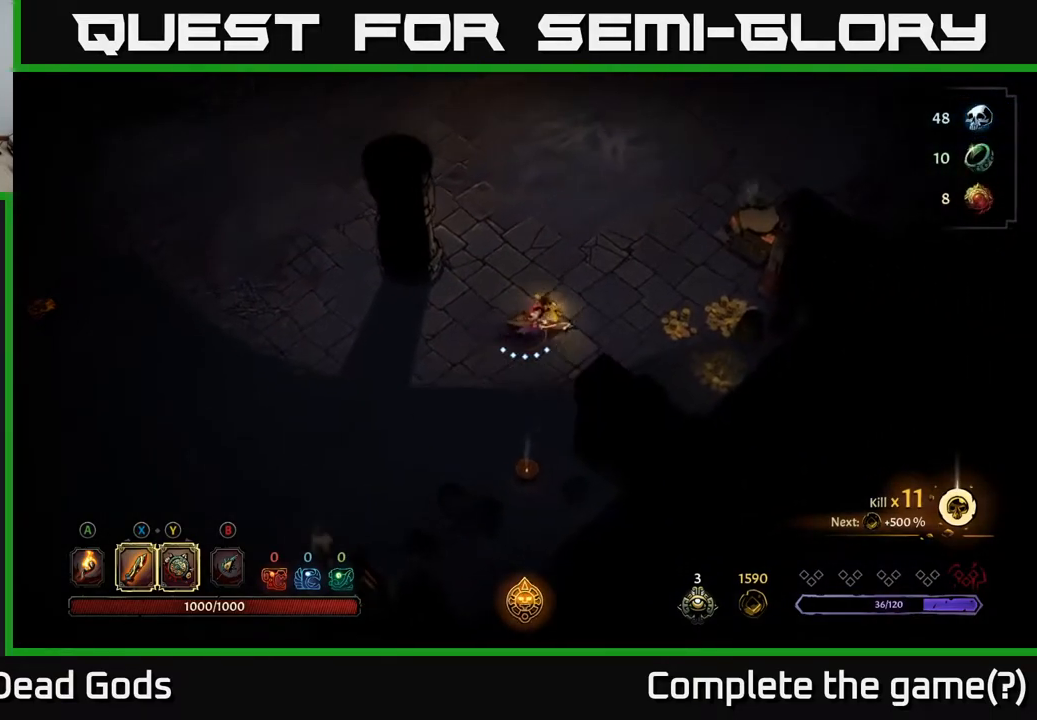
{"buttons": [], "left_stick": "right", "right_stick": "center", "events": [[117, "left_stick", "right"]]}
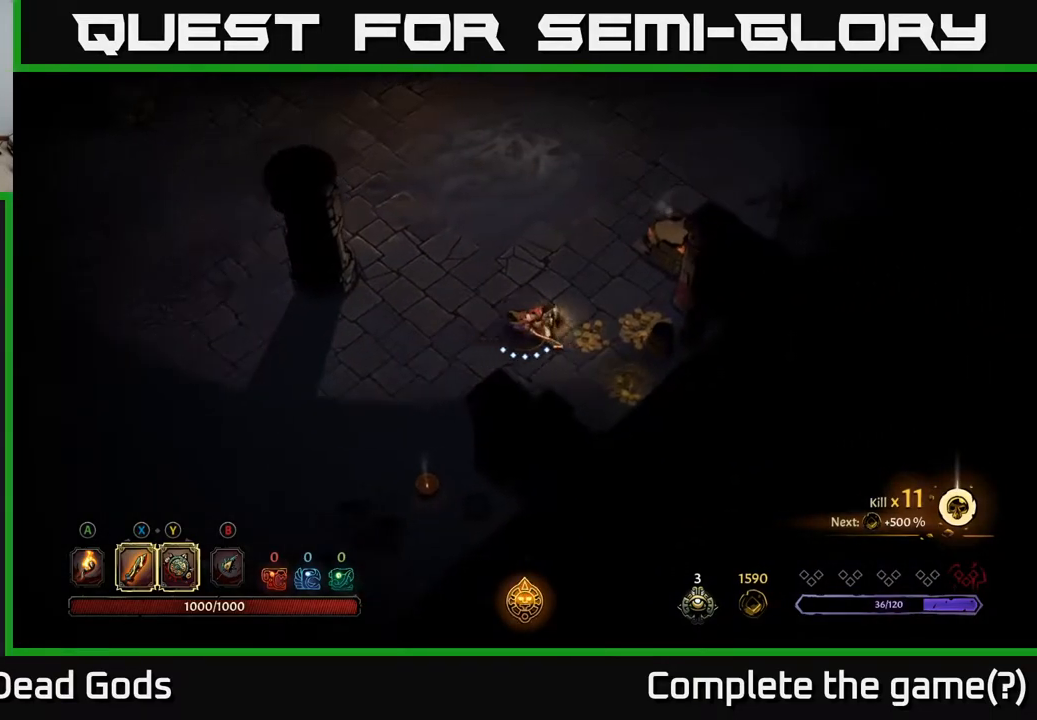
{"buttons": [], "left_stick": "right", "right_stick": "center", "events": [[217, "left_stick", "down-right"], [383, "left_stick", "right"]]}
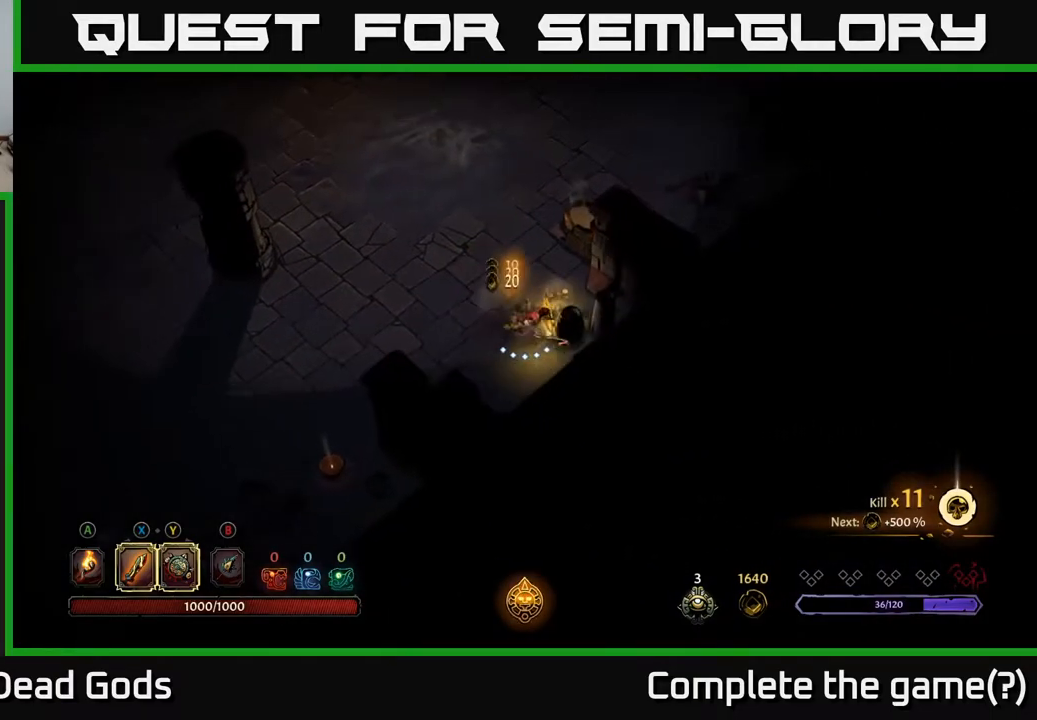
{"buttons": [], "left_stick": "up", "right_stick": "center", "events": [[83, "left_stick", "up"]]}
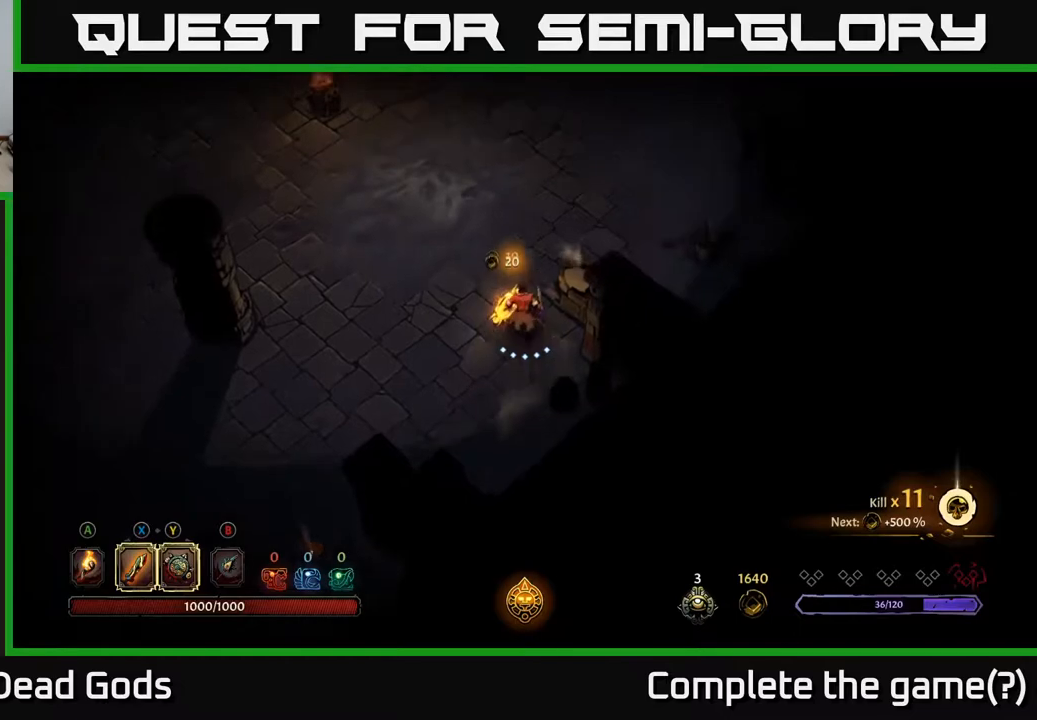
{"buttons": [], "left_stick": "up-right", "right_stick": "center", "events": [[100, "R2", "down"], [150, "left_stick", "up-right"], [300, "R2", "up"]]}